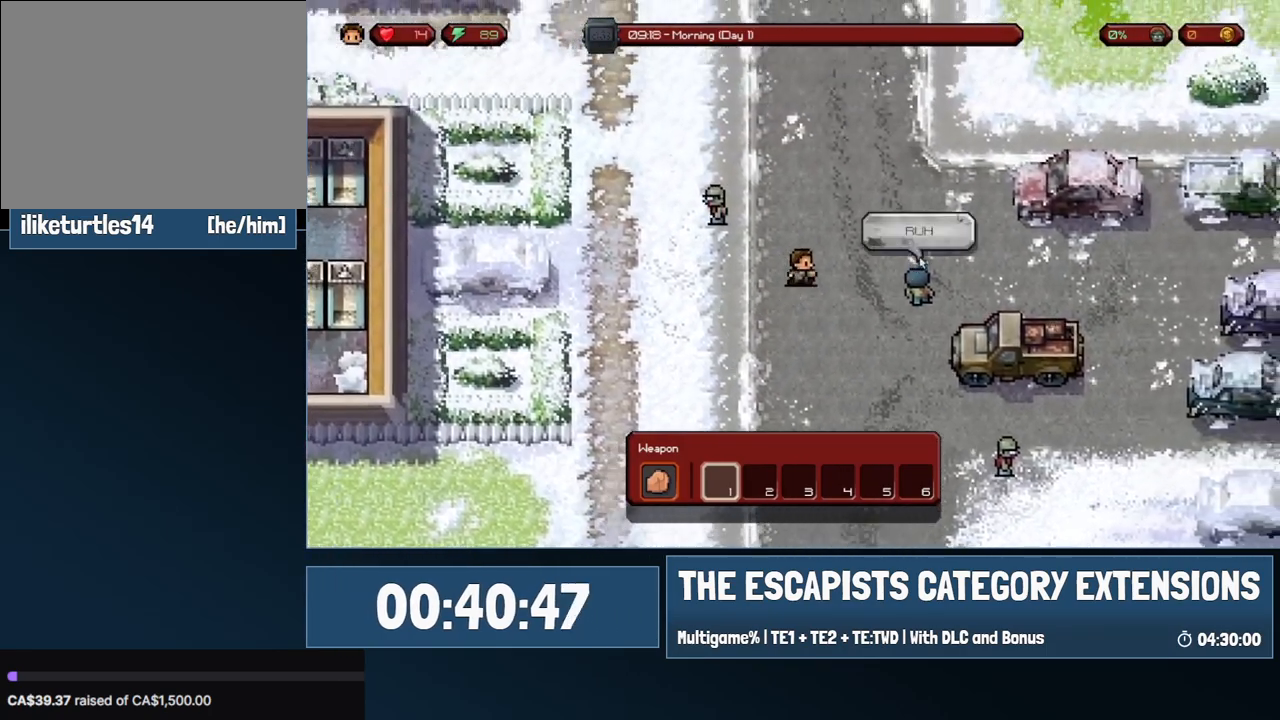
Gameplay with keyboard and mouse; each line is a JSON object with the keys and mouse buttons held at the frame after it. "events" lists presses ("down") and releases ("up") of "0", "1", "2", "3", "4", "5", "6", "7", "8", "9", "a", "alt", "backspace", "c", "ctrl", "d", "e", "equals", "escape", "f", "f1", "f2", "f3", "f4", "i", "j", "m", "minus", "o", "p", "q", "s", "shift", "space", "super", "t", "tab", "w", "mouse_left", "mouse_wheel" and "mouse_right" between this image and that frame as [ms after this image, input, new state], when the widget could be followed in between. "mouse_left", "mouse_wheel", "mouse_right" = the "left", "wheel", "right" buttons of the "mouse" list. No other keys are recorded. "wheel" means that the mouse wheel is clicked or scrolled. Mouse movement is not recorded.
{"keys": ["d"], "mouse": [], "events": [[217, "w", "up"]]}
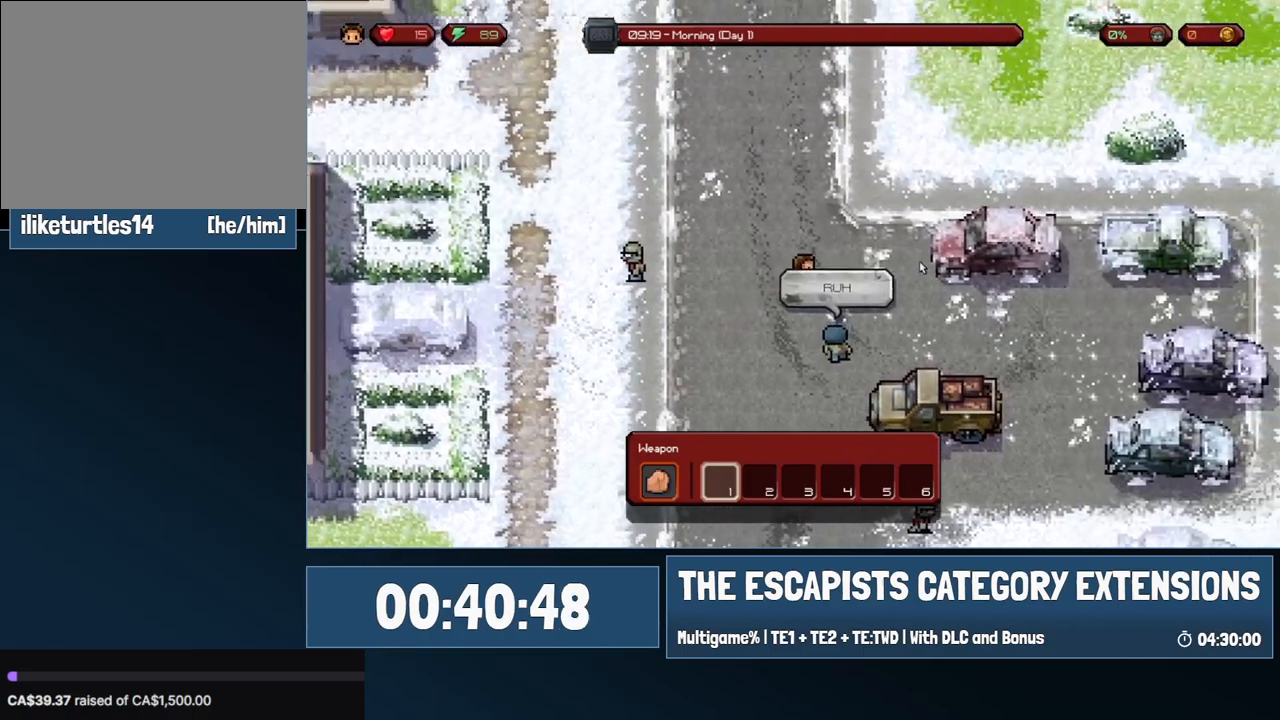
{"keys": ["d", "s"], "mouse": [], "events": [[467, "s", "down"]]}
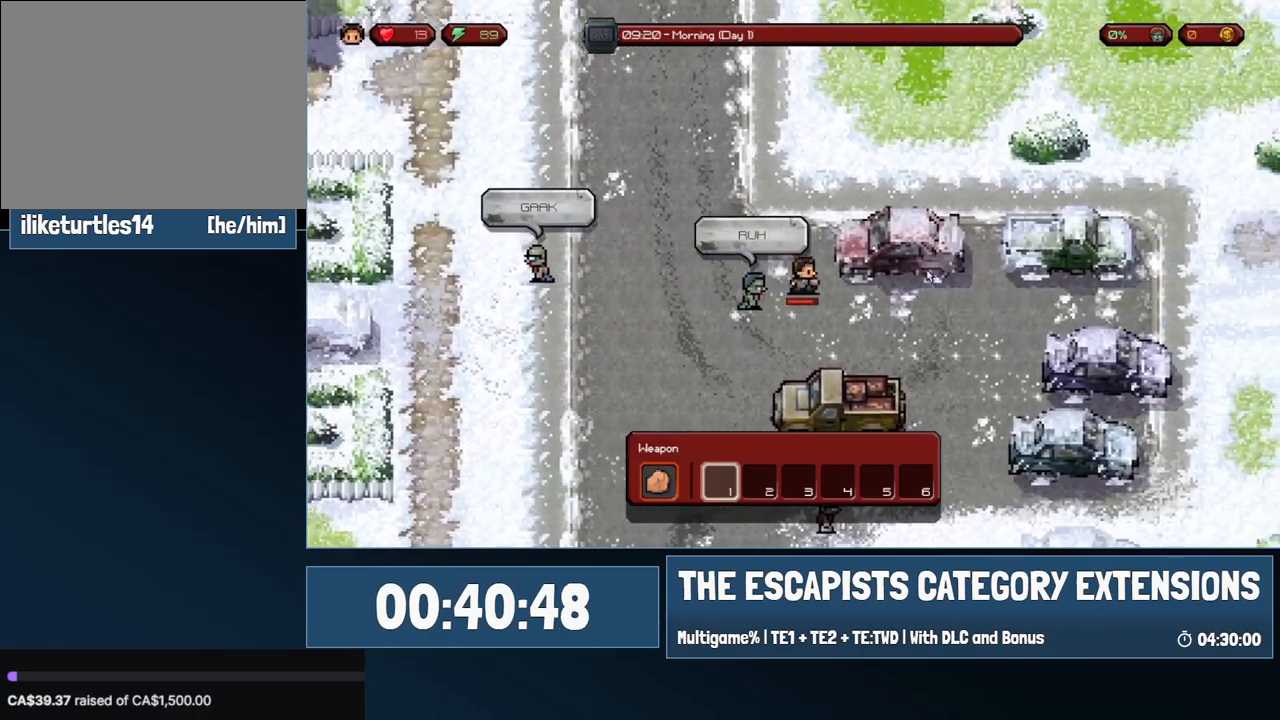
{"keys": ["d"], "mouse": [], "events": [[300, "s", "up"]]}
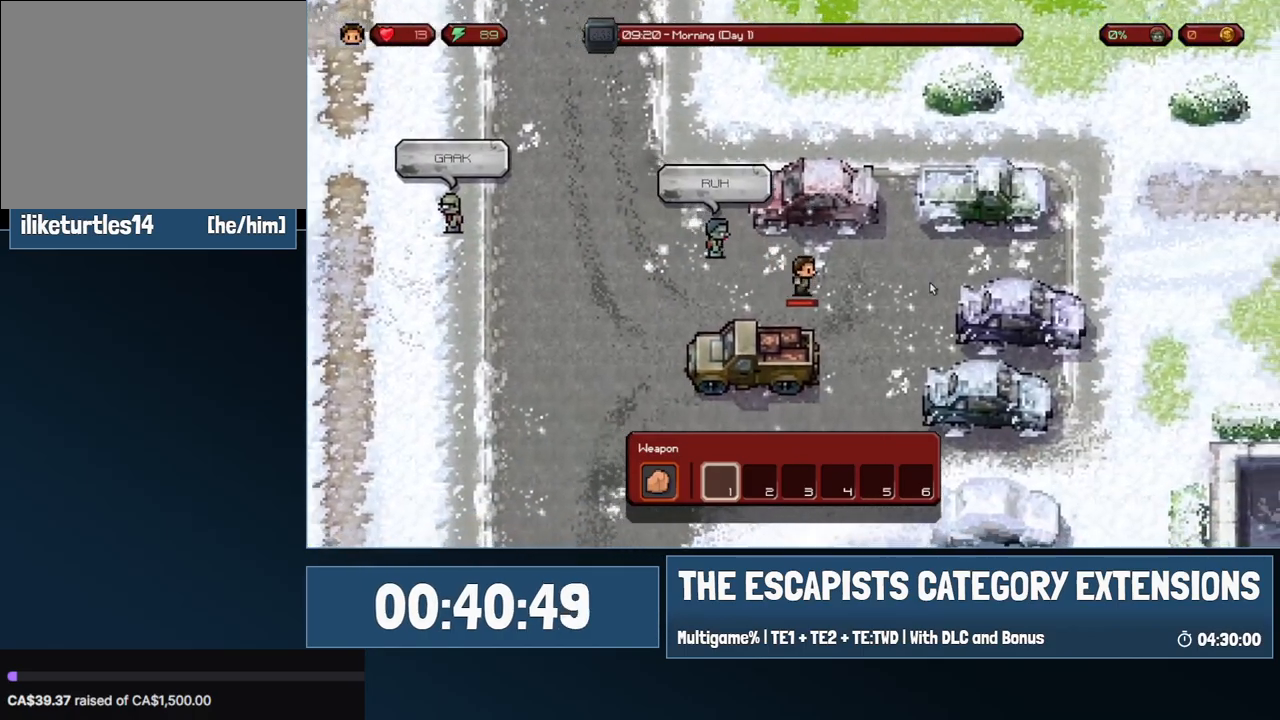
{"keys": ["s"], "mouse": [], "events": [[167, "s", "down"], [450, "d", "up"]]}
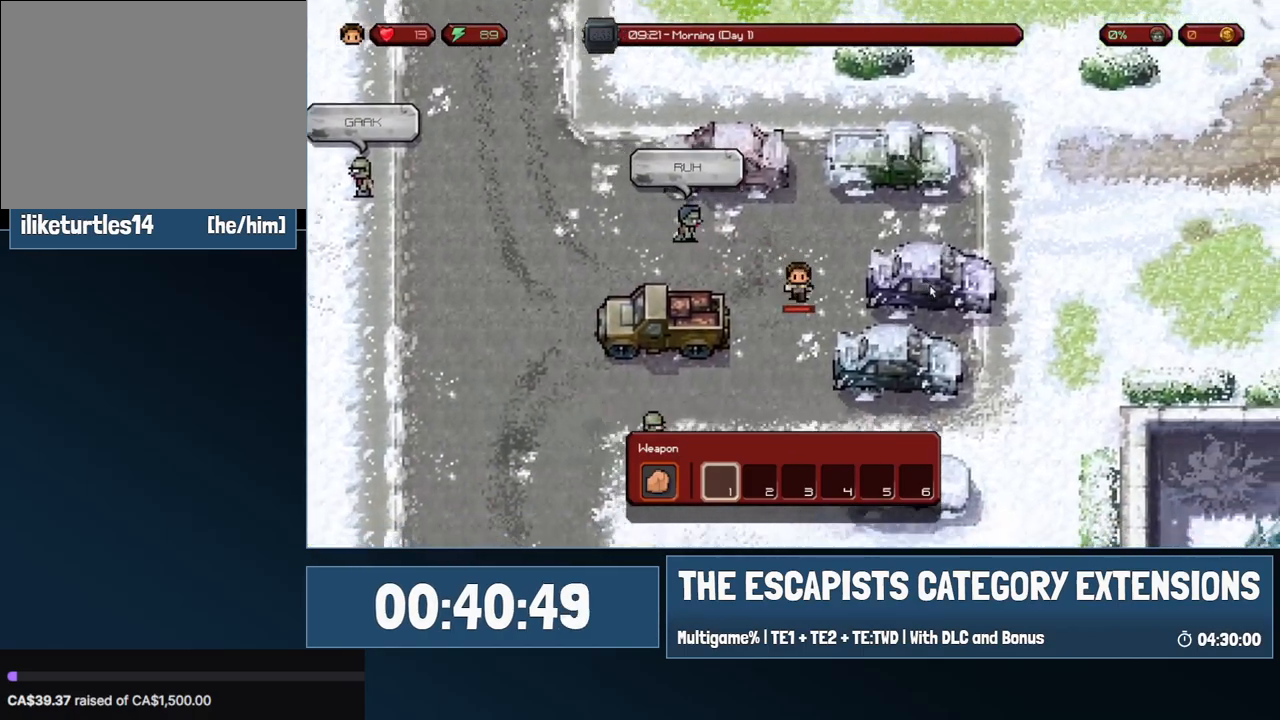
{"keys": [], "mouse": [], "events": [[233, "s", "up"]]}
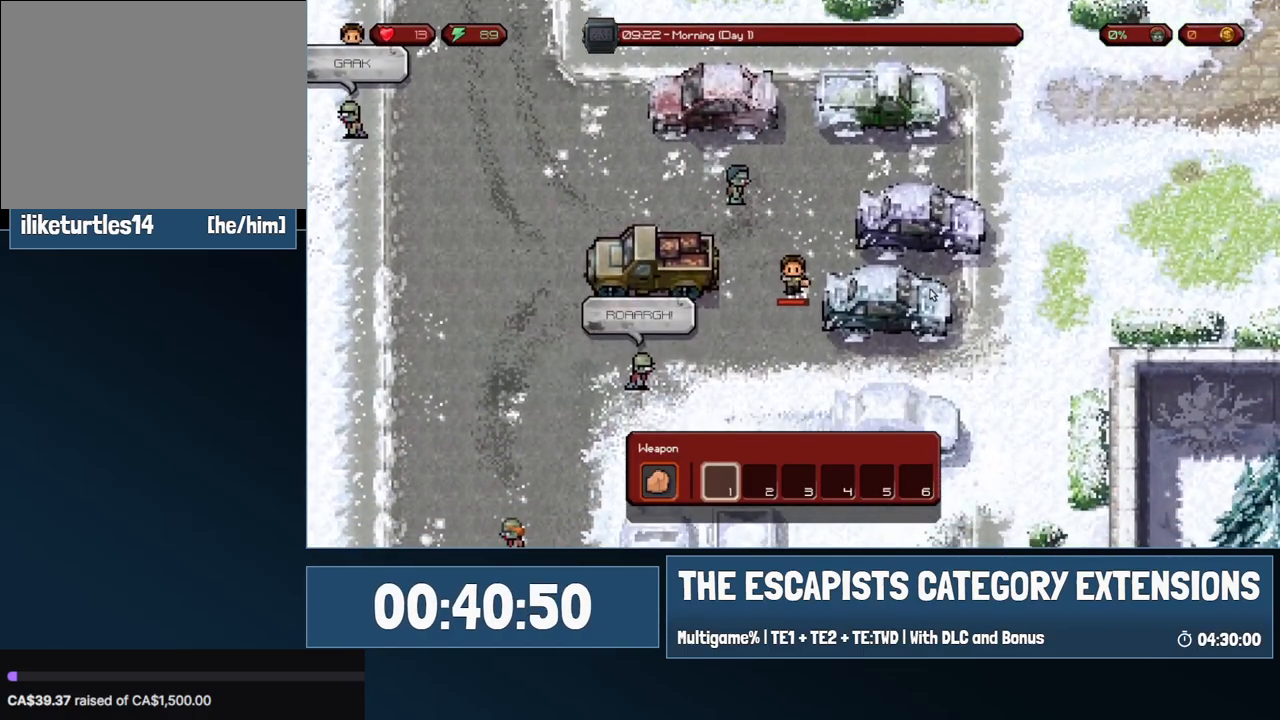
{"keys": ["s"], "mouse": [], "events": [[67, "s", "down"], [250, "a", "down"], [383, "a", "up"]]}
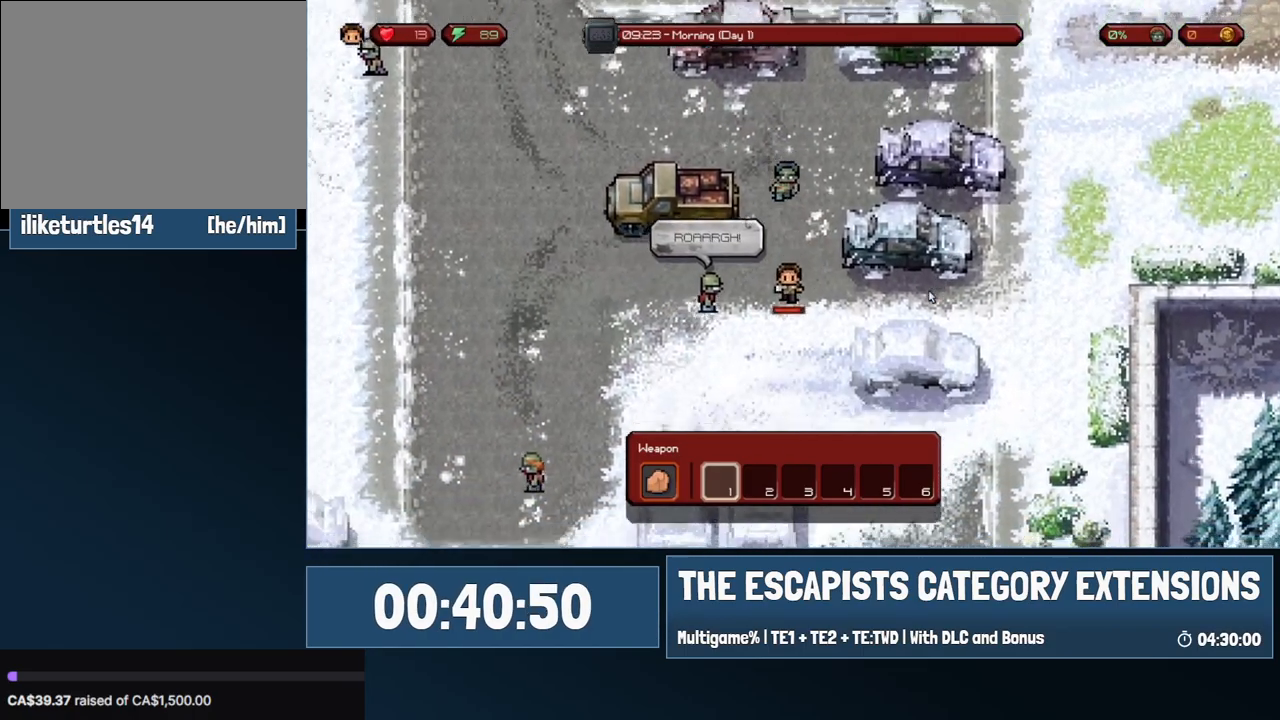
{"keys": ["a", "s"], "mouse": [], "events": [[133, "d", "down"], [267, "d", "up"], [450, "a", "down"]]}
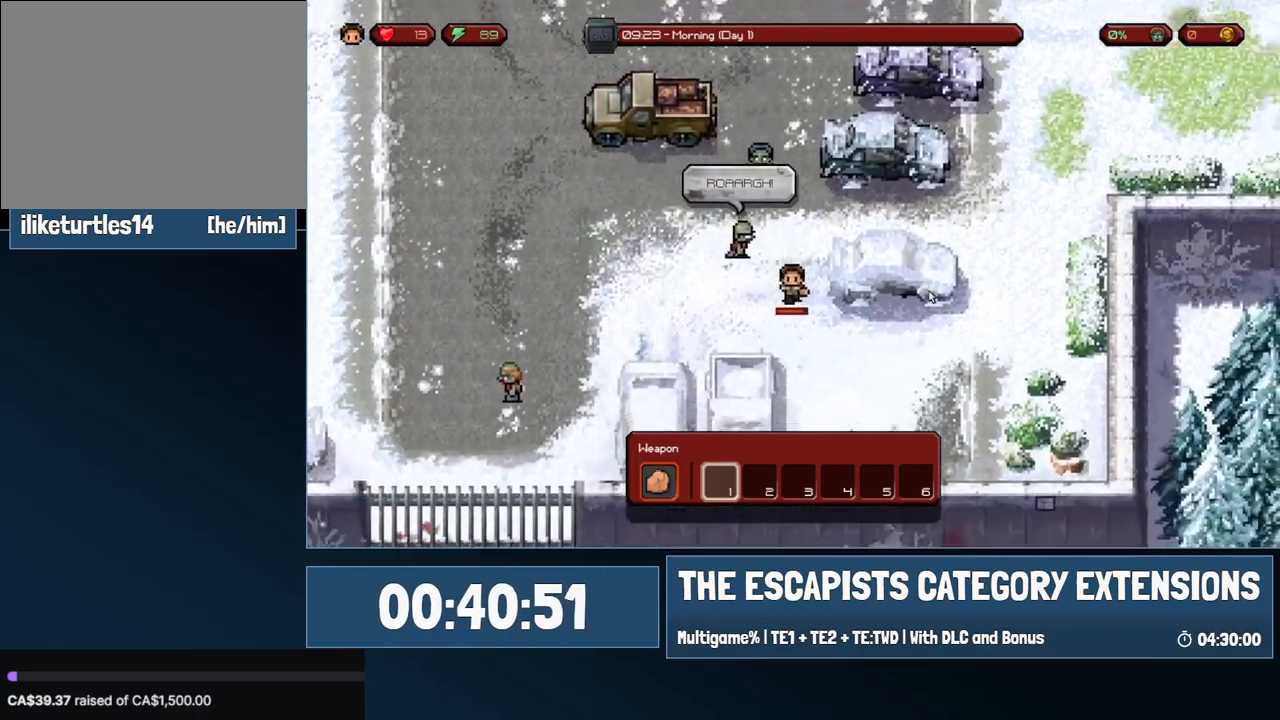
{"keys": ["a"], "mouse": [], "events": [[283, "s", "up"]]}
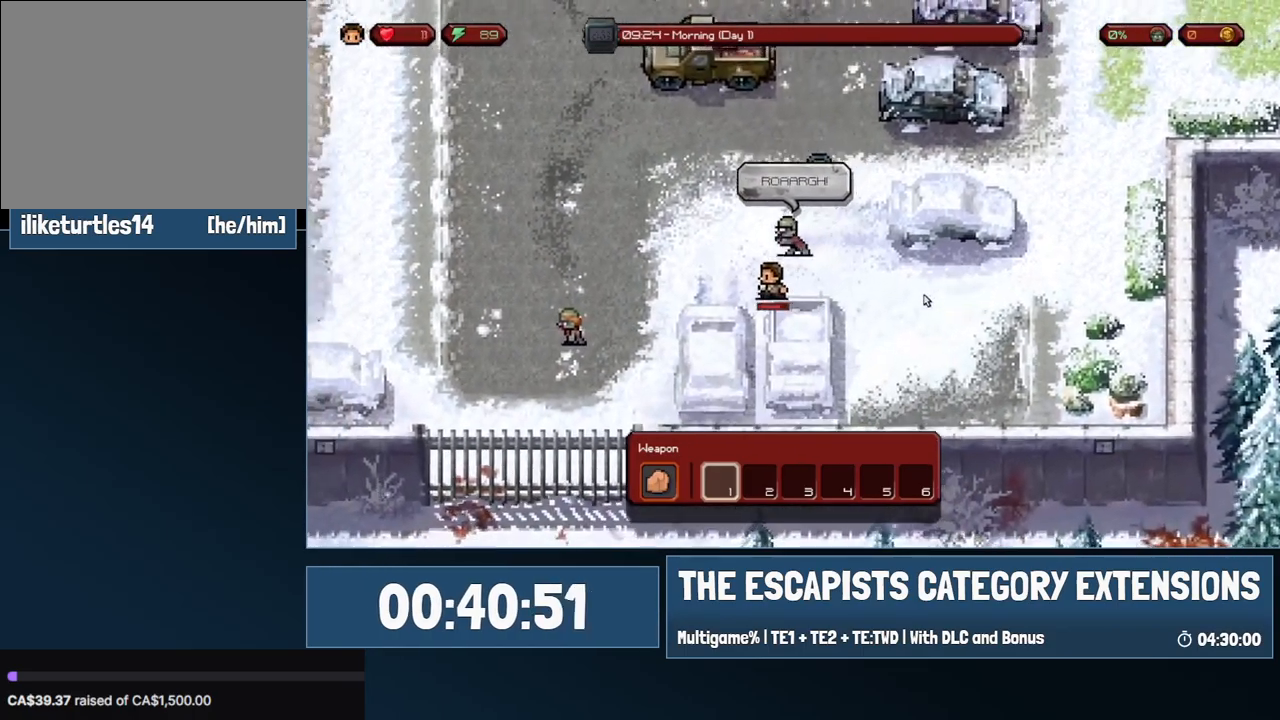
{"keys": ["w"], "mouse": [], "events": [[17, "w", "down"], [400, "a", "up"]]}
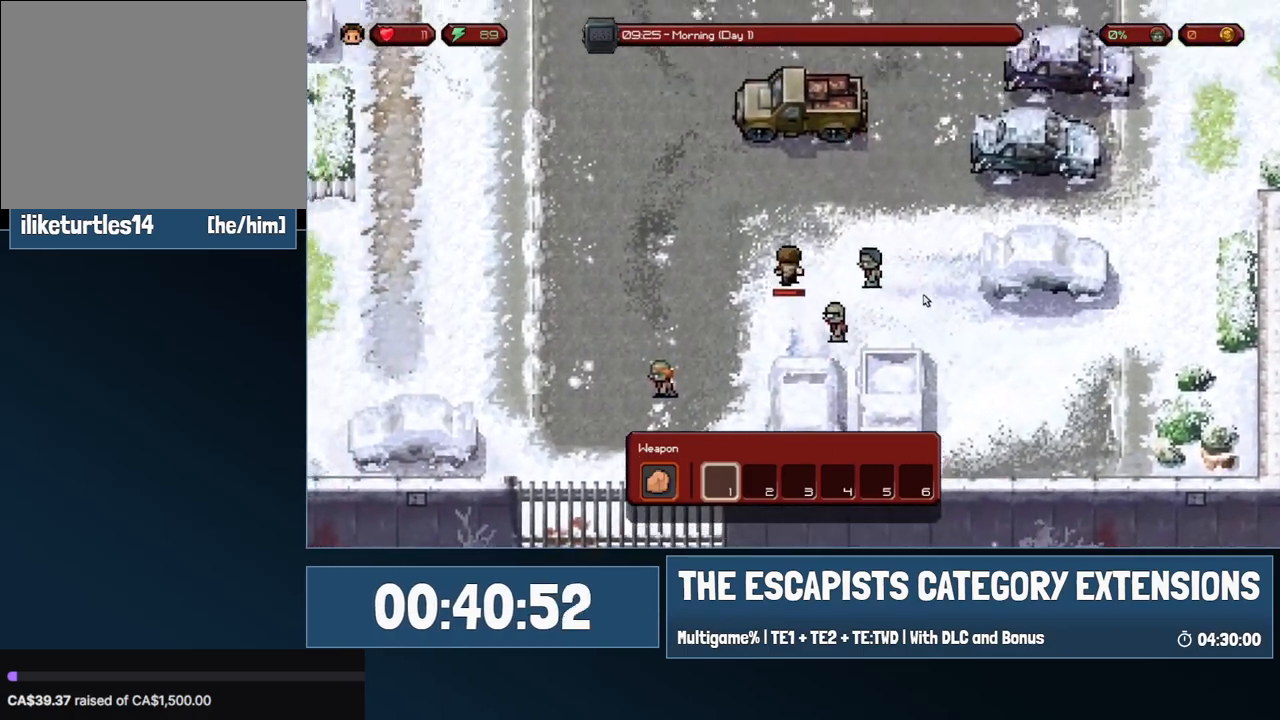
{"keys": ["a"], "mouse": [], "events": [[217, "a", "down"], [367, "w", "up"]]}
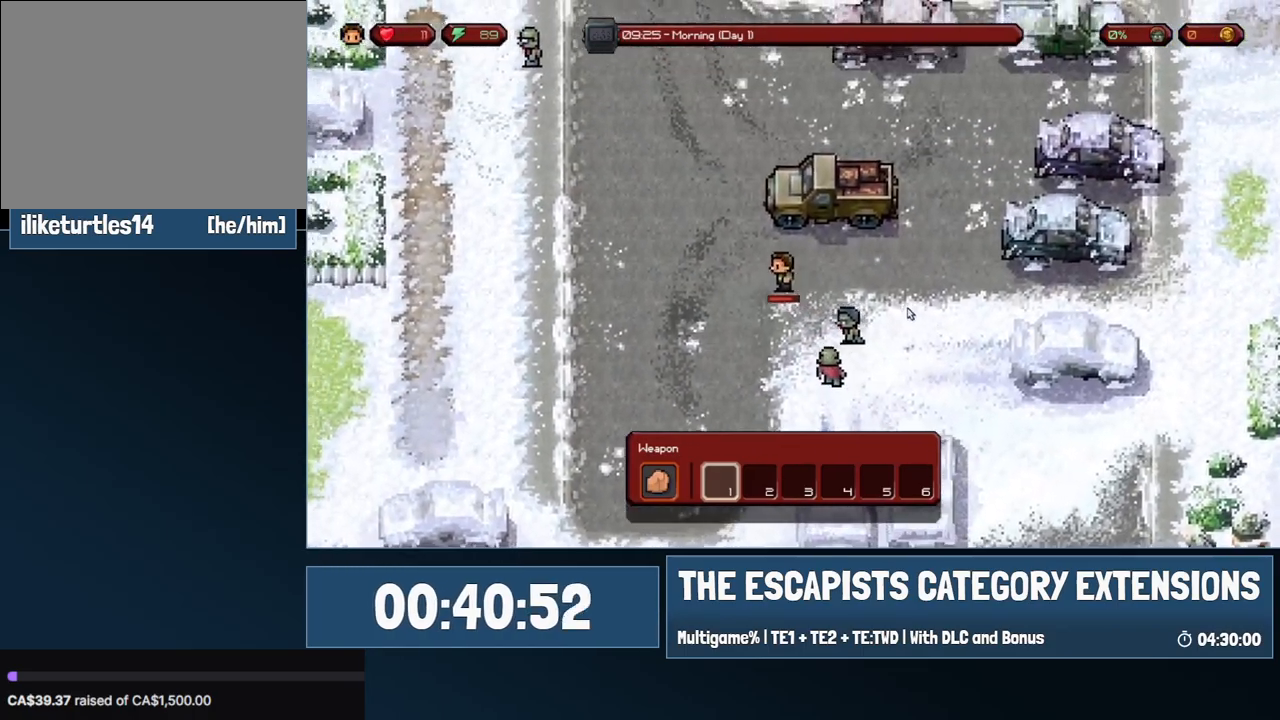
{"keys": ["a"], "mouse": [], "events": [[50, "w", "down"], [367, "w", "up"]]}
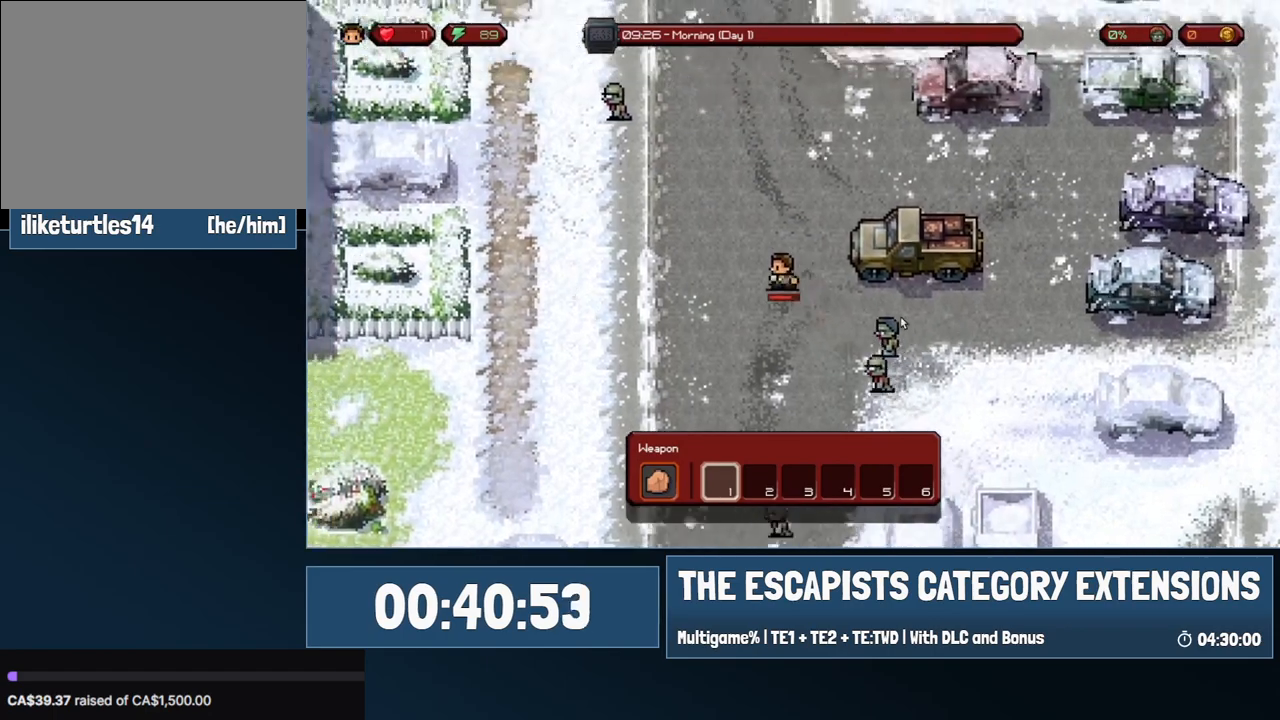
{"keys": ["a"], "mouse": [], "events": []}
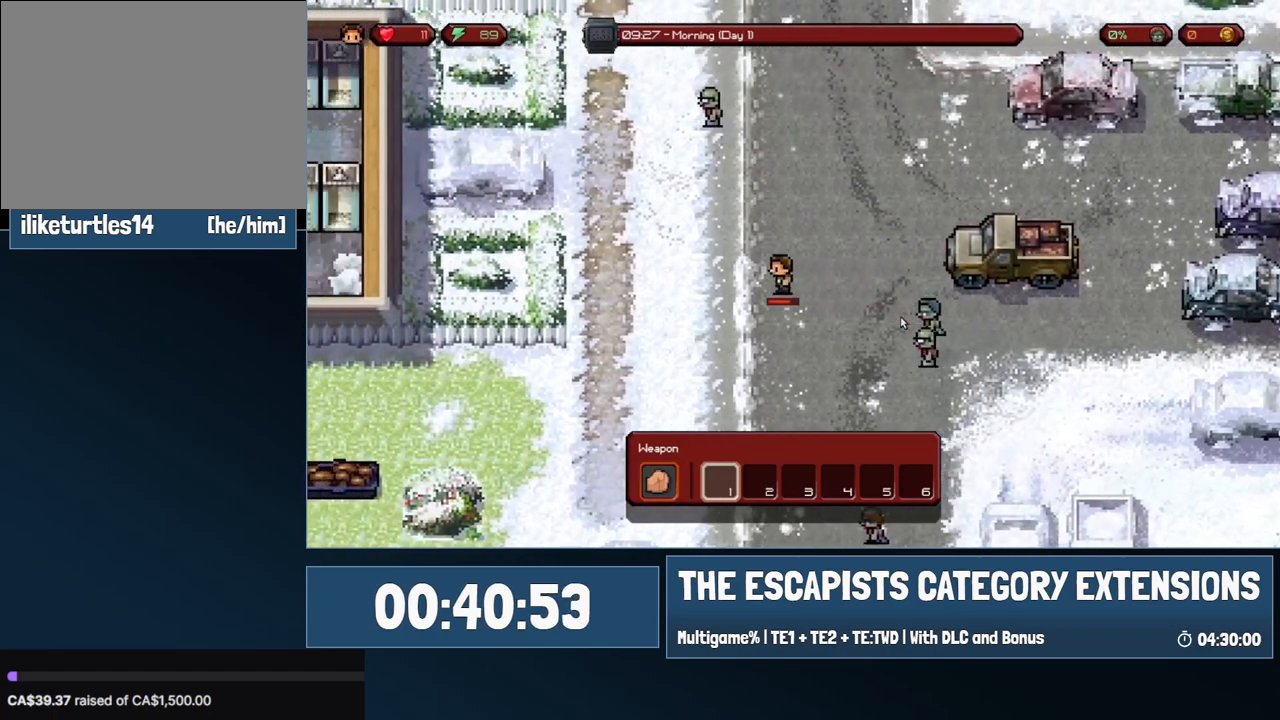
{"keys": [], "mouse": [], "events": [[167, "a", "up"]]}
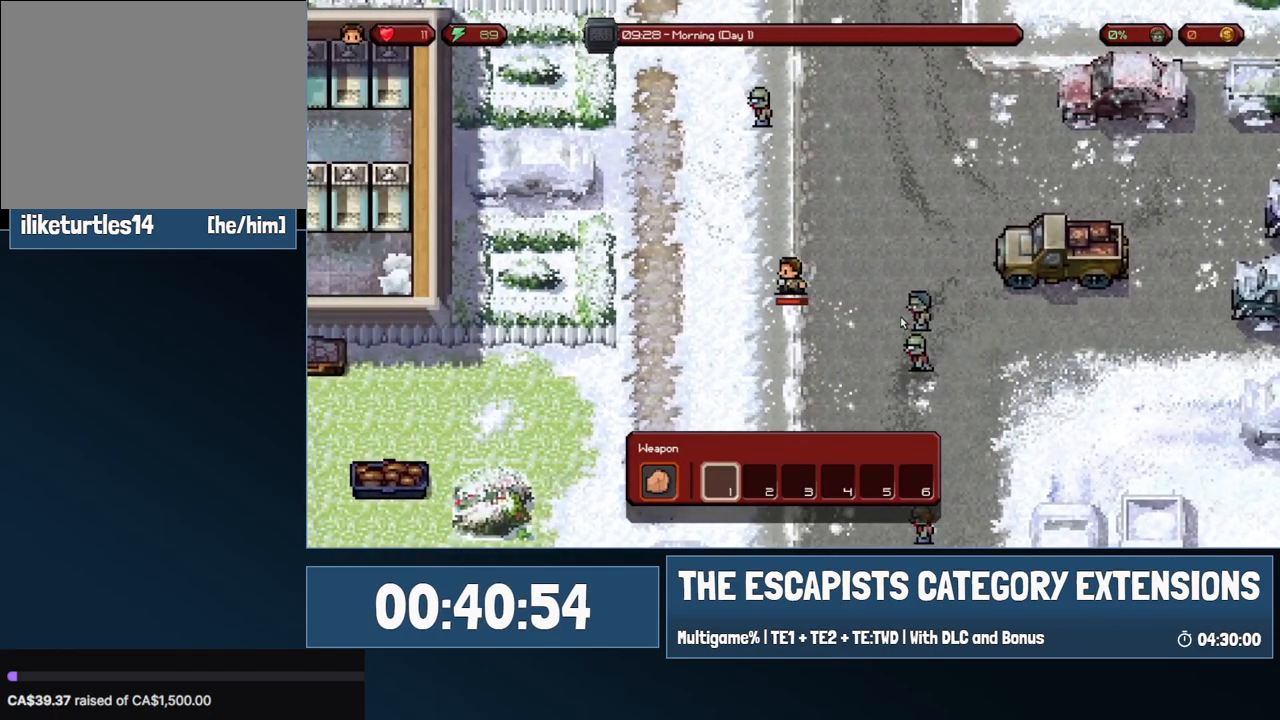
{"keys": ["a"], "mouse": [], "events": [[50, "a", "down"], [50, "s", "down"], [467, "s", "up"]]}
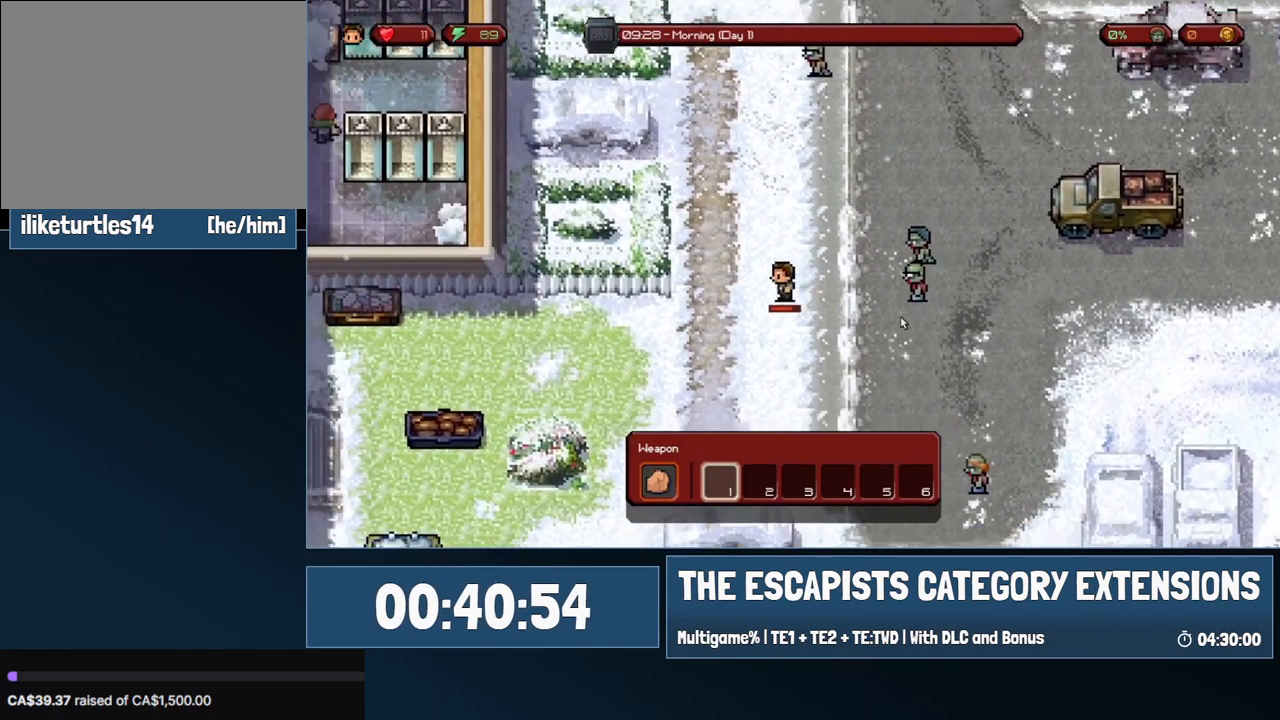
{"keys": [], "mouse": [], "events": [[67, "a", "up"]]}
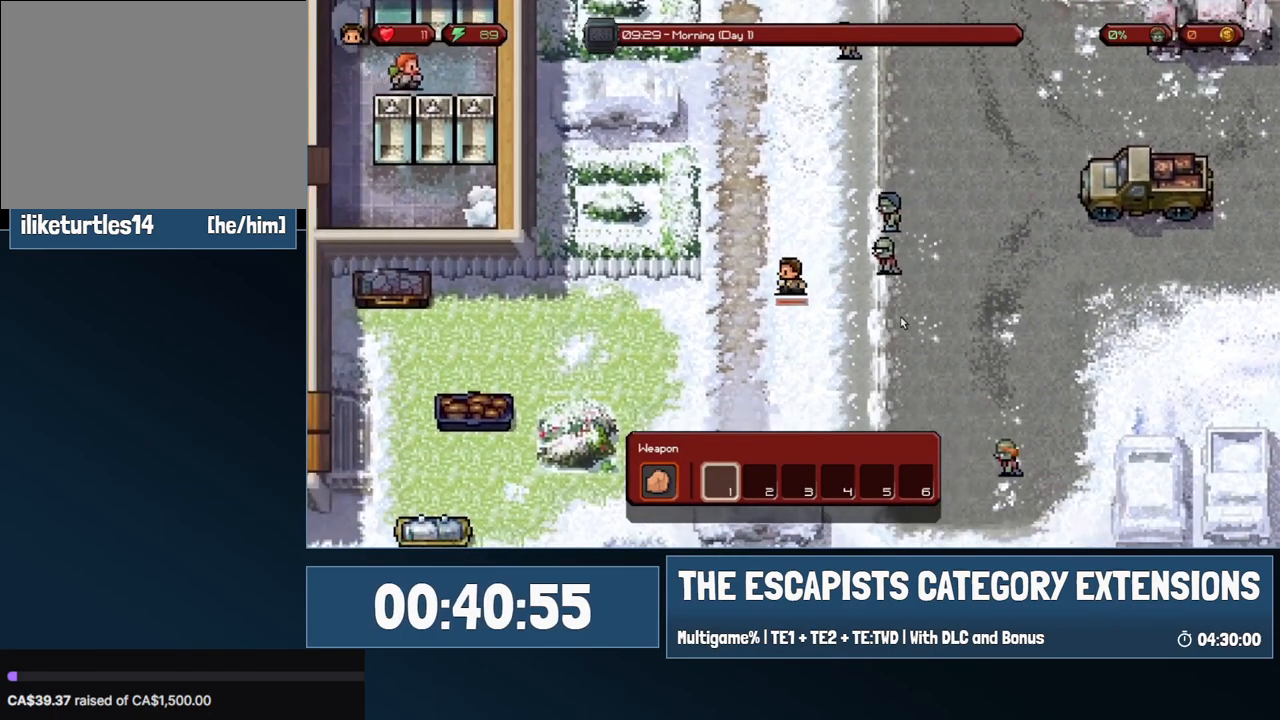
{"keys": ["a"], "mouse": [], "events": [[217, "a", "down"], [267, "s", "down"], [500, "s", "up"]]}
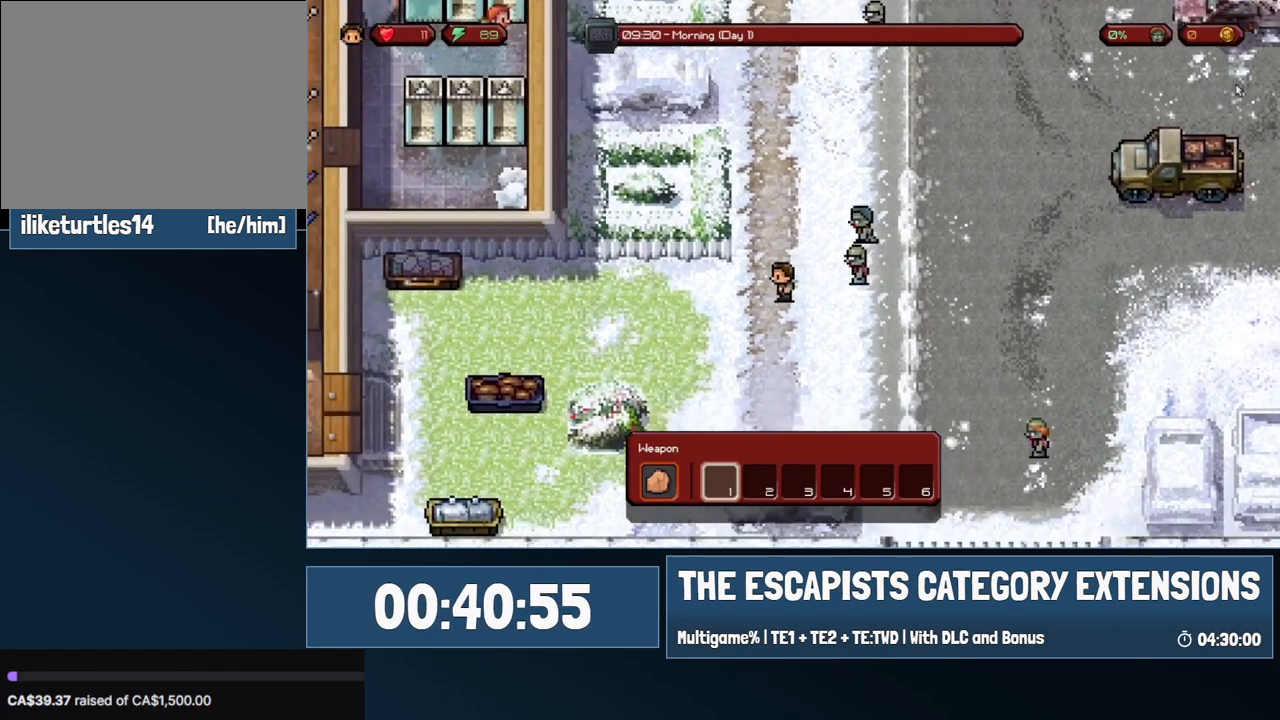
{"keys": ["a"], "mouse": [], "events": [[133, "a", "up"], [283, "a", "down"], [333, "s", "down"], [467, "s", "up"]]}
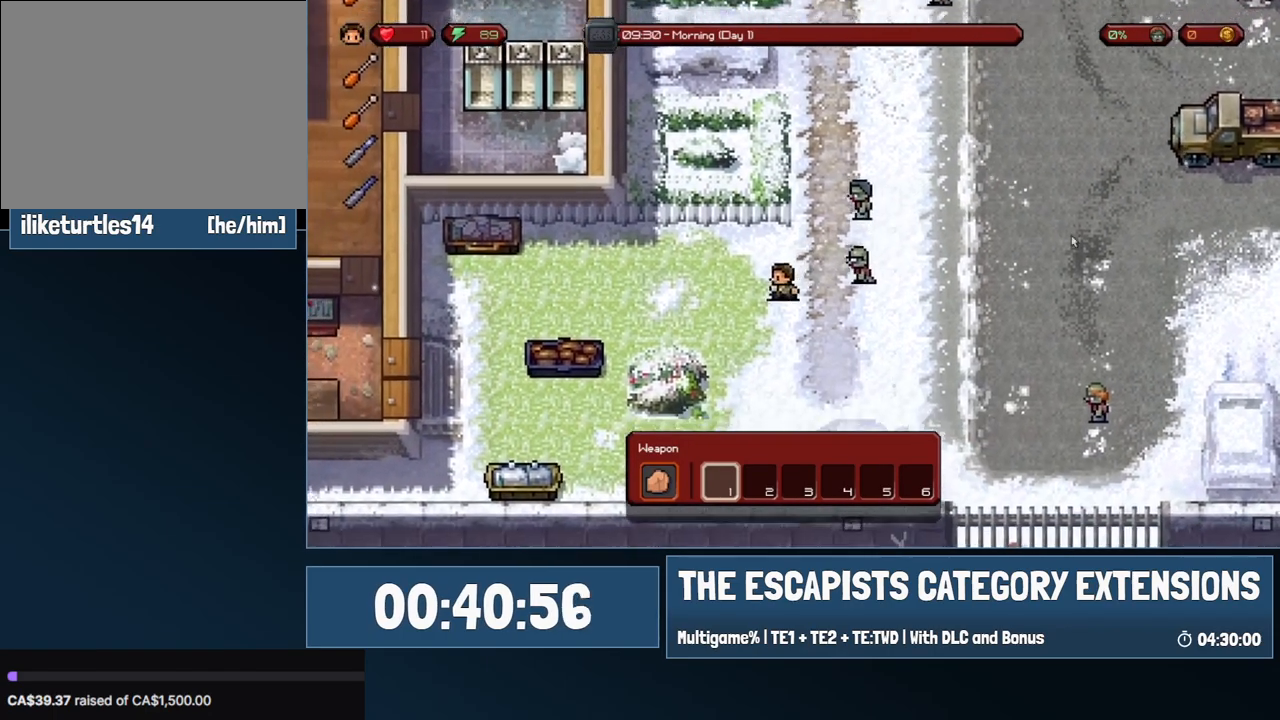
{"keys": ["a"], "mouse": [], "events": [[300, "a", "up"], [483, "a", "down"]]}
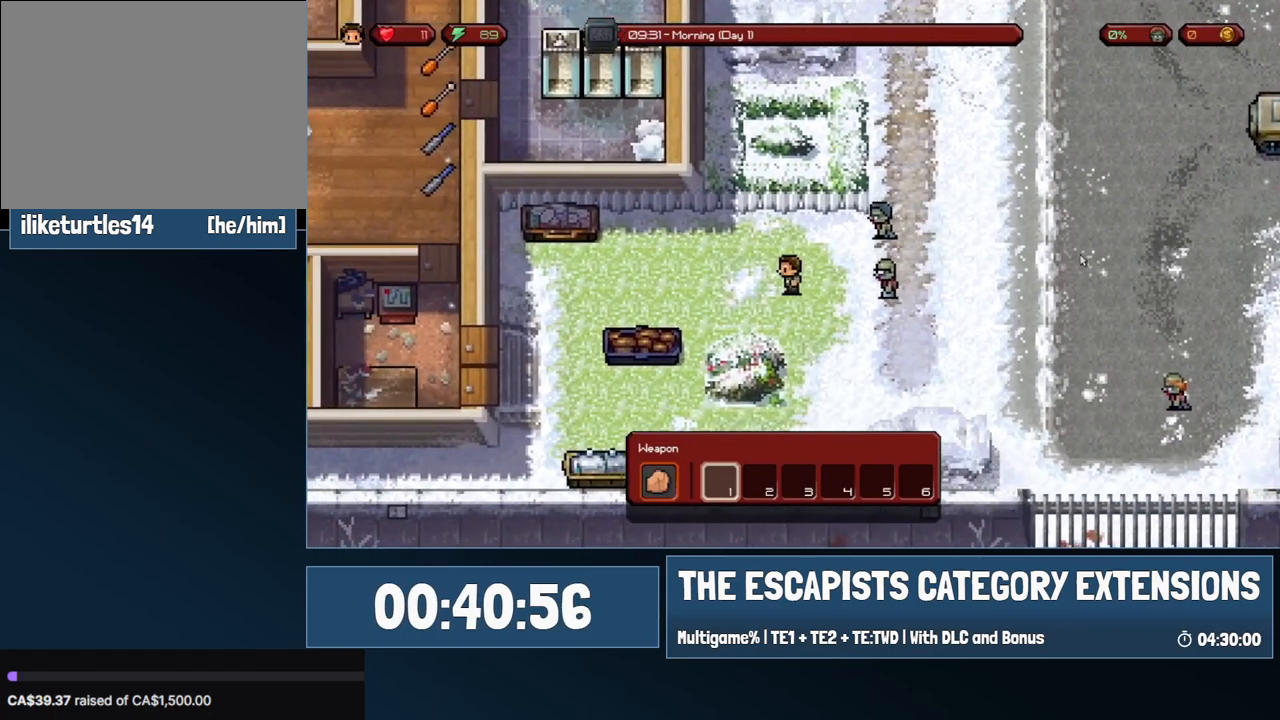
{"keys": [], "mouse": [], "events": [[450, "a", "up"]]}
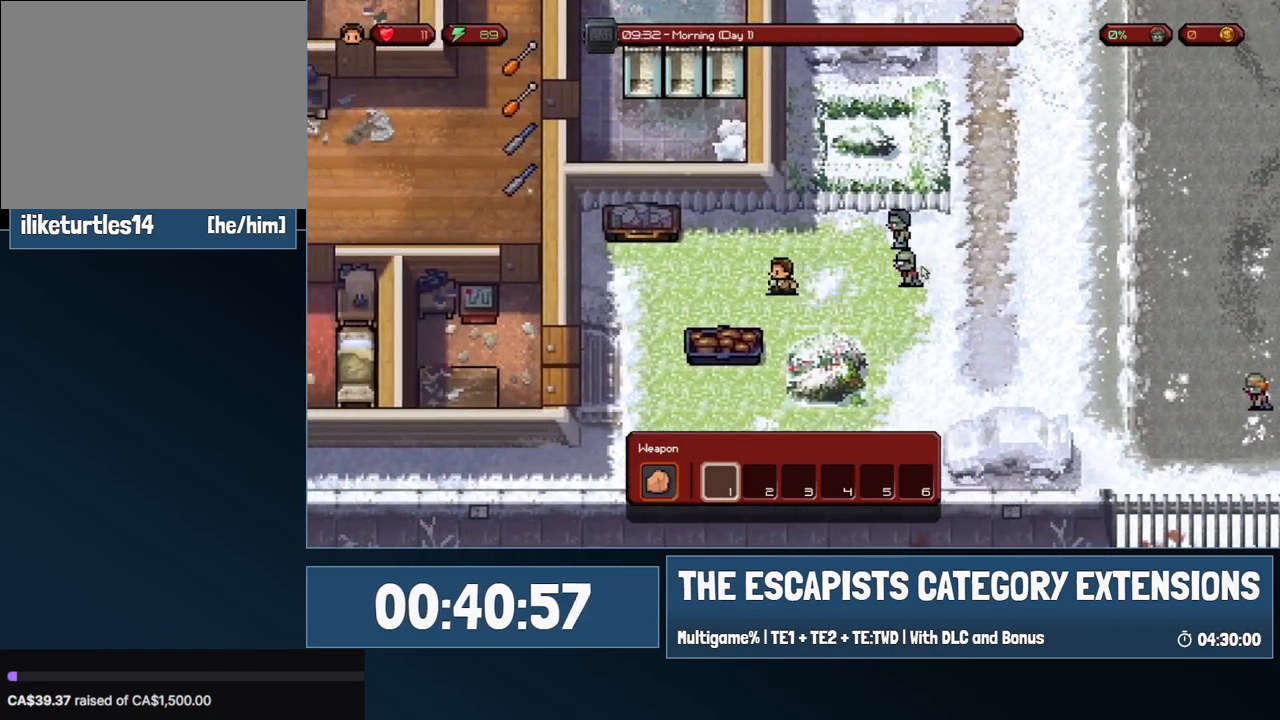
{"keys": ["a"], "mouse": [], "events": [[417, "a", "down"]]}
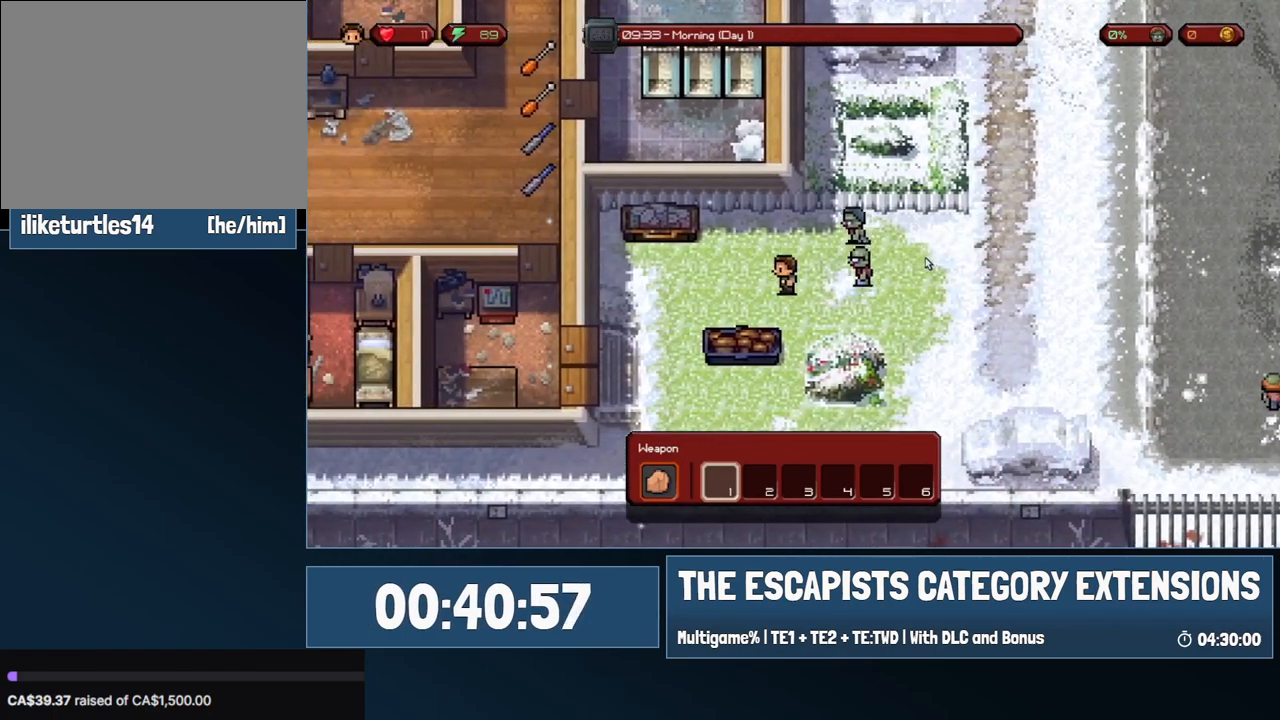
{"keys": ["a", "s"], "mouse": [], "events": [[200, "s", "down"]]}
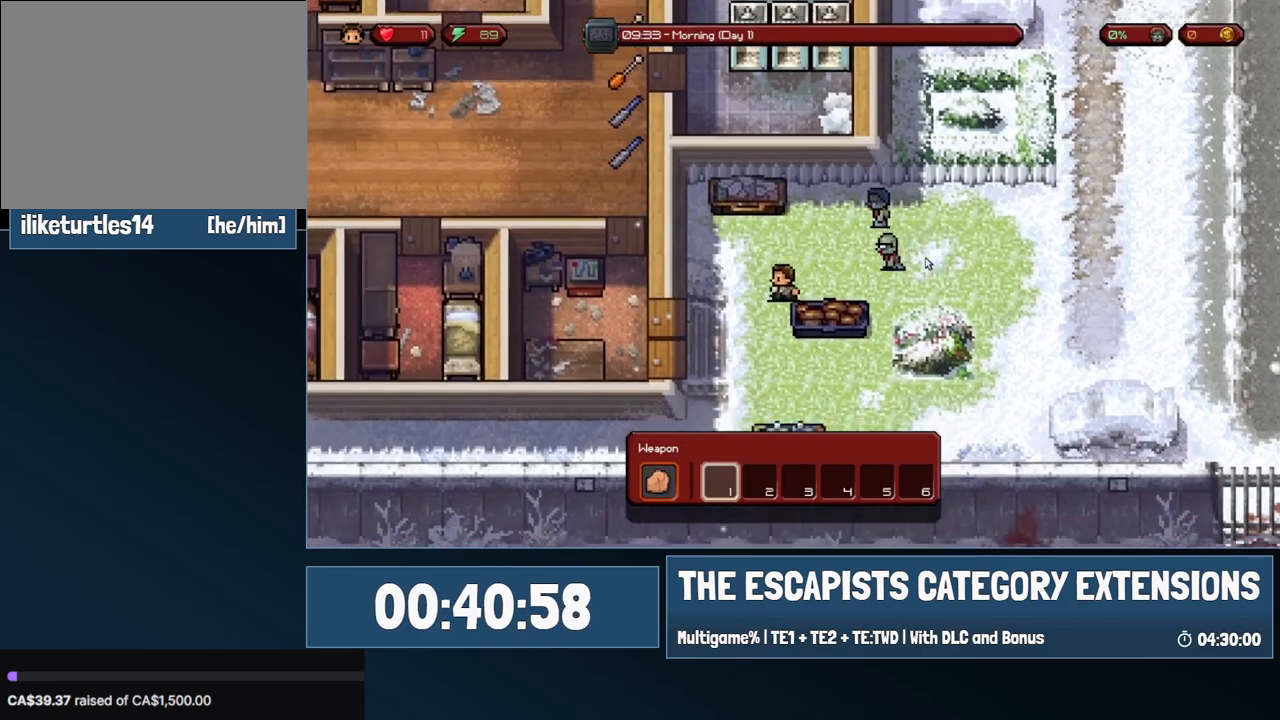
{"keys": ["a"], "mouse": [], "events": [[33, "a", "up"], [117, "s", "up"], [267, "s", "down"], [317, "a", "down"], [450, "s", "up"]]}
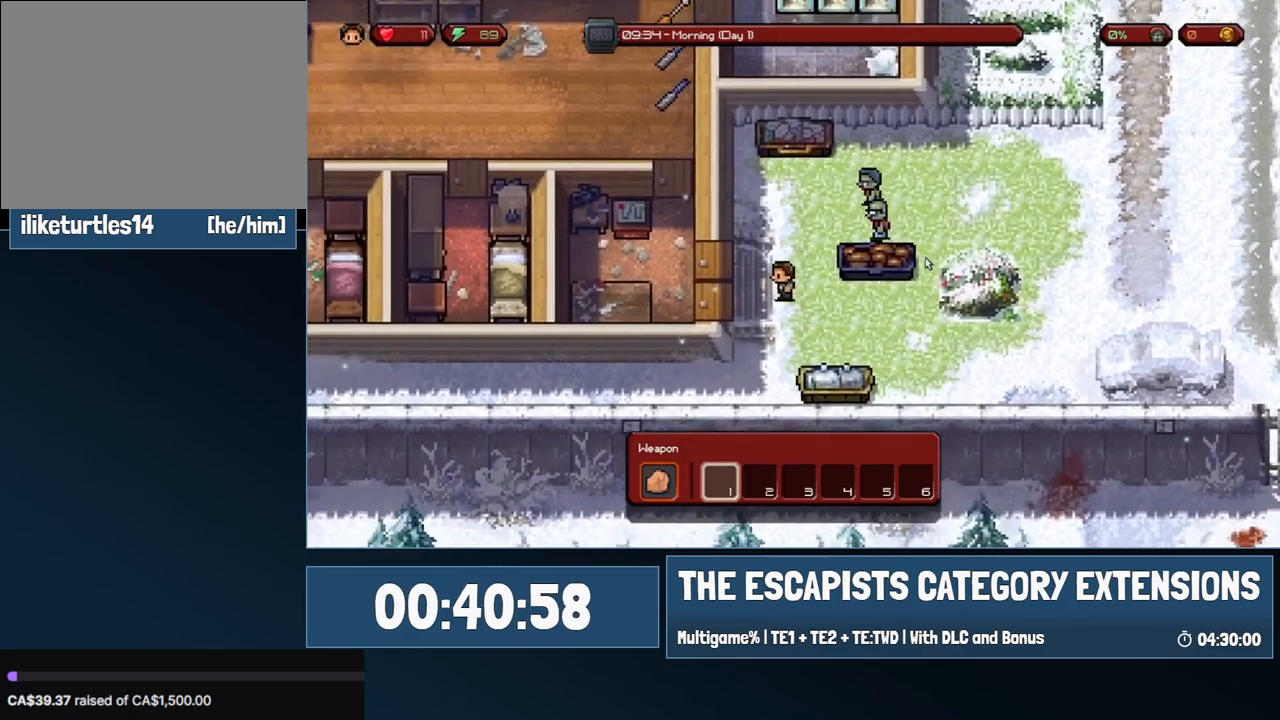
{"keys": ["a", "w"], "mouse": [], "events": [[383, "w", "down"]]}
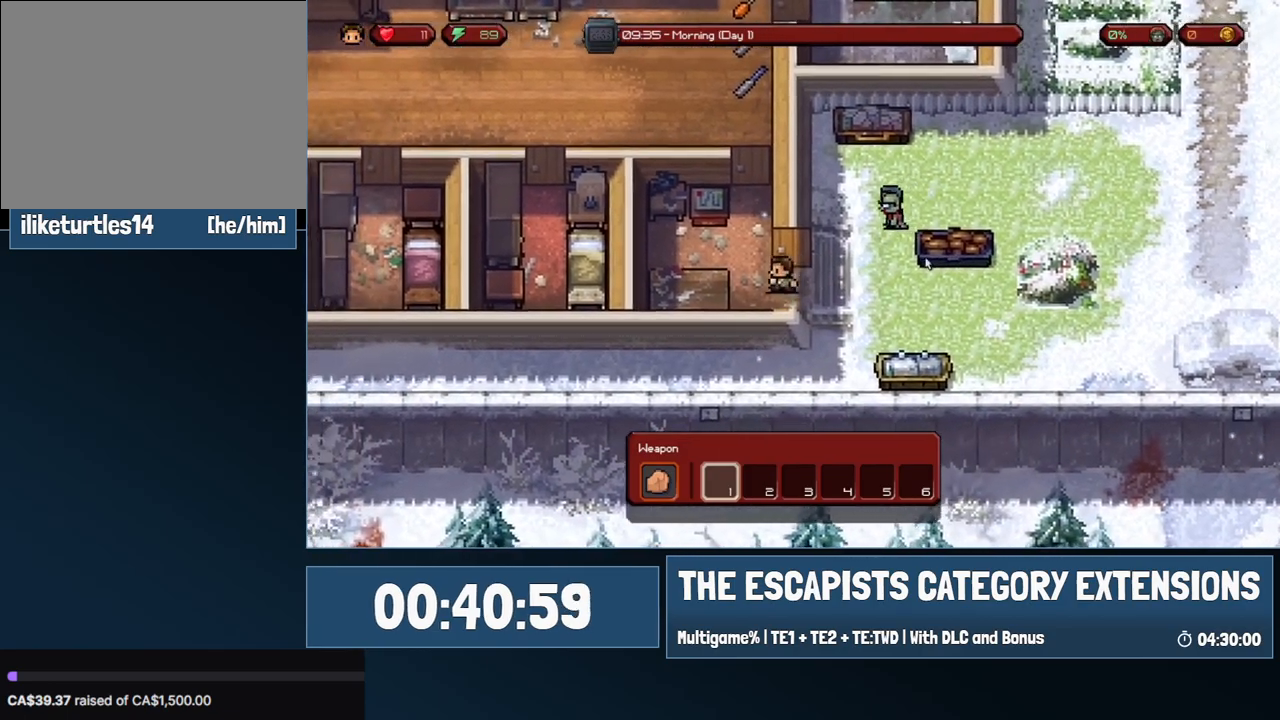
{"keys": ["w"], "mouse": [], "events": [[150, "a", "up"], [150, "w", "up"], [400, "w", "down"]]}
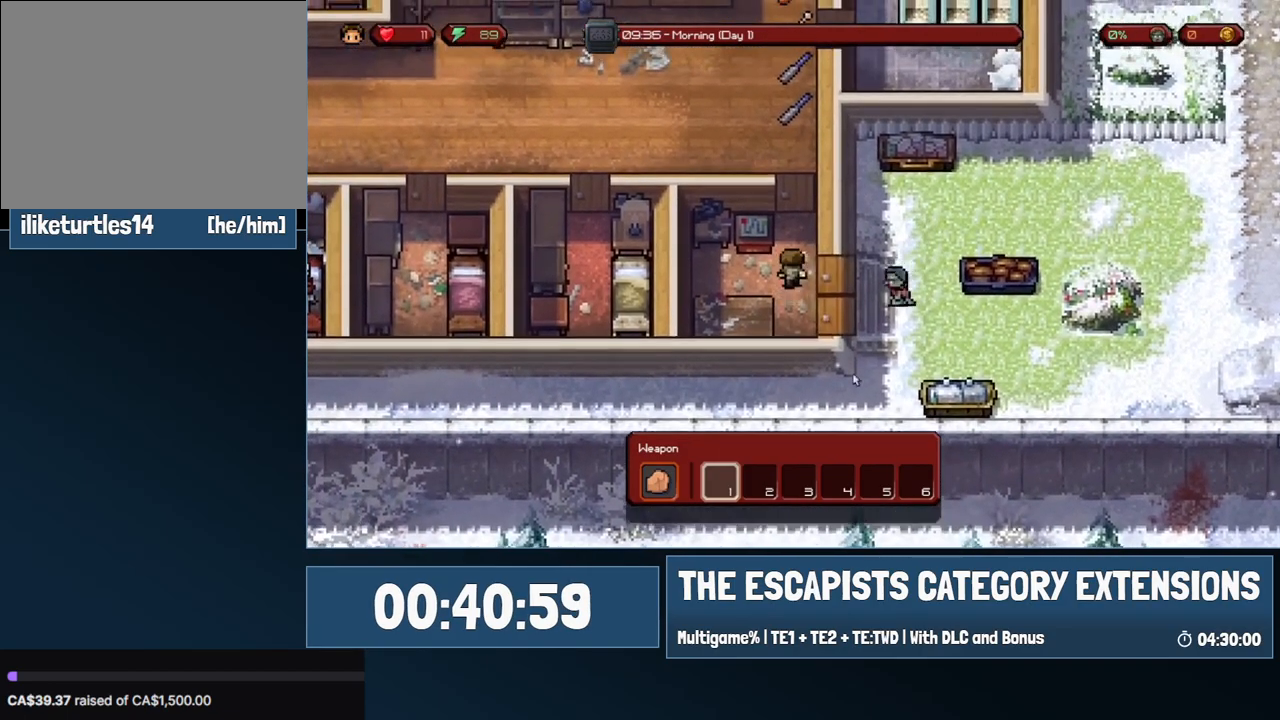
{"keys": [], "mouse": [], "events": [[450, "w", "up"]]}
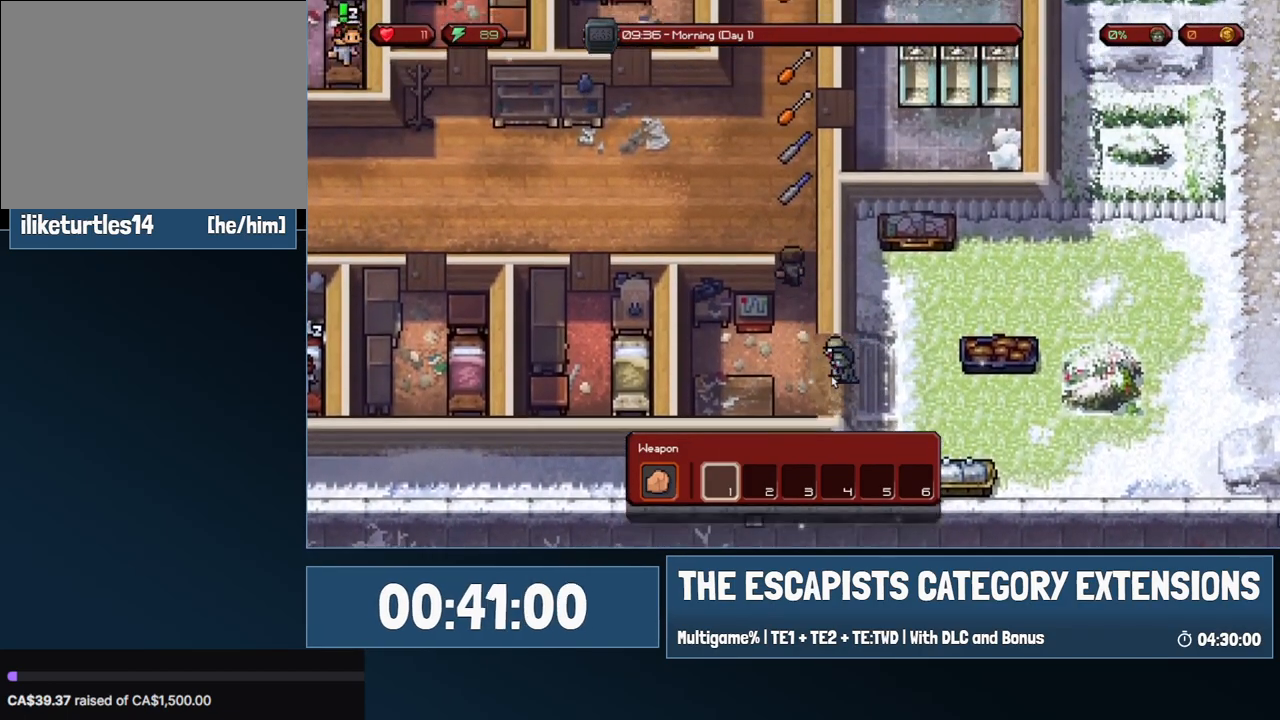
{"keys": [], "mouse": [], "events": [[50, "w", "down"], [417, "w", "up"]]}
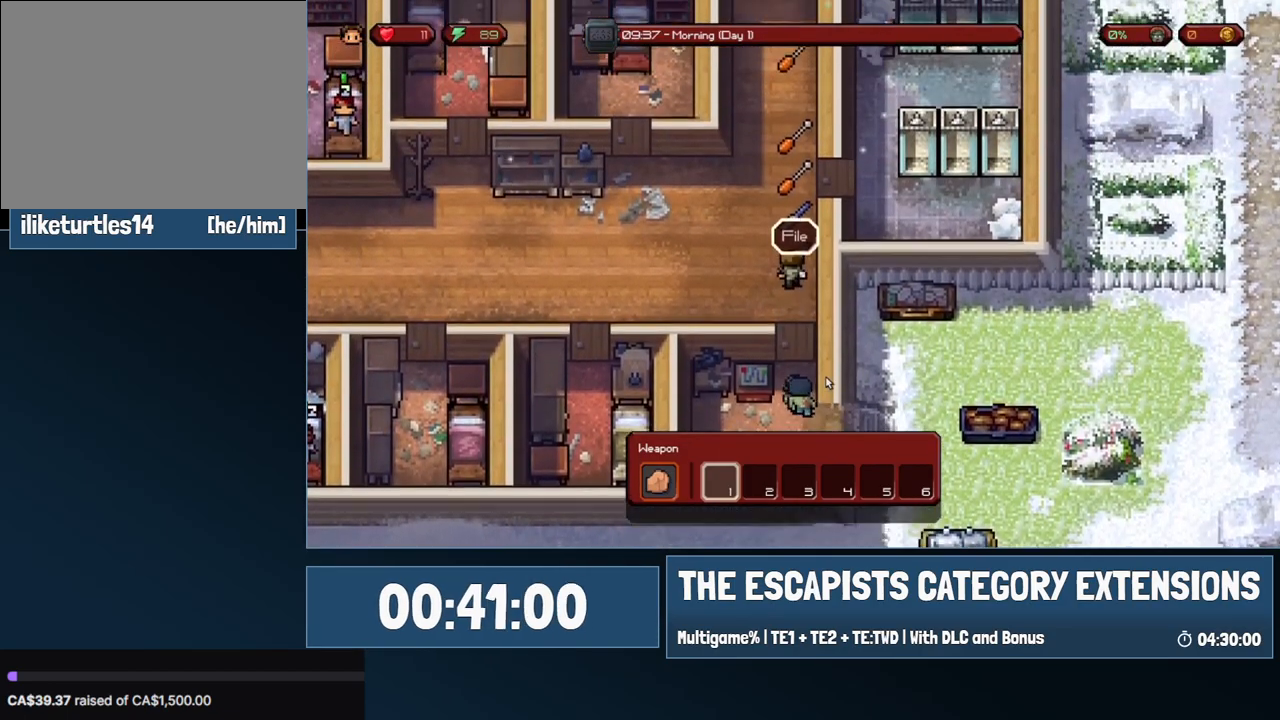
{"keys": ["a"], "mouse": [], "events": [[17, "w", "down"], [100, "a", "down"], [300, "w", "up"], [433, "a", "up"], [483, "a", "down"]]}
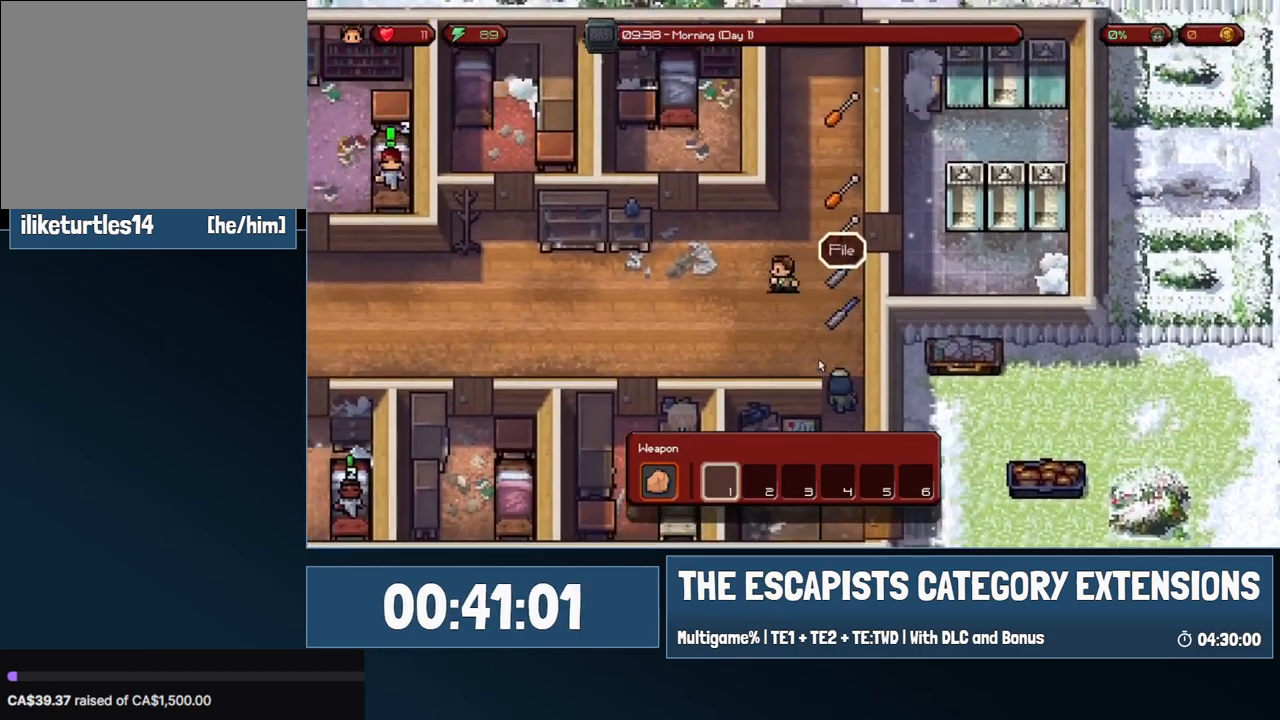
{"keys": ["s"], "mouse": [], "events": [[317, "s", "down"], [450, "a", "up"]]}
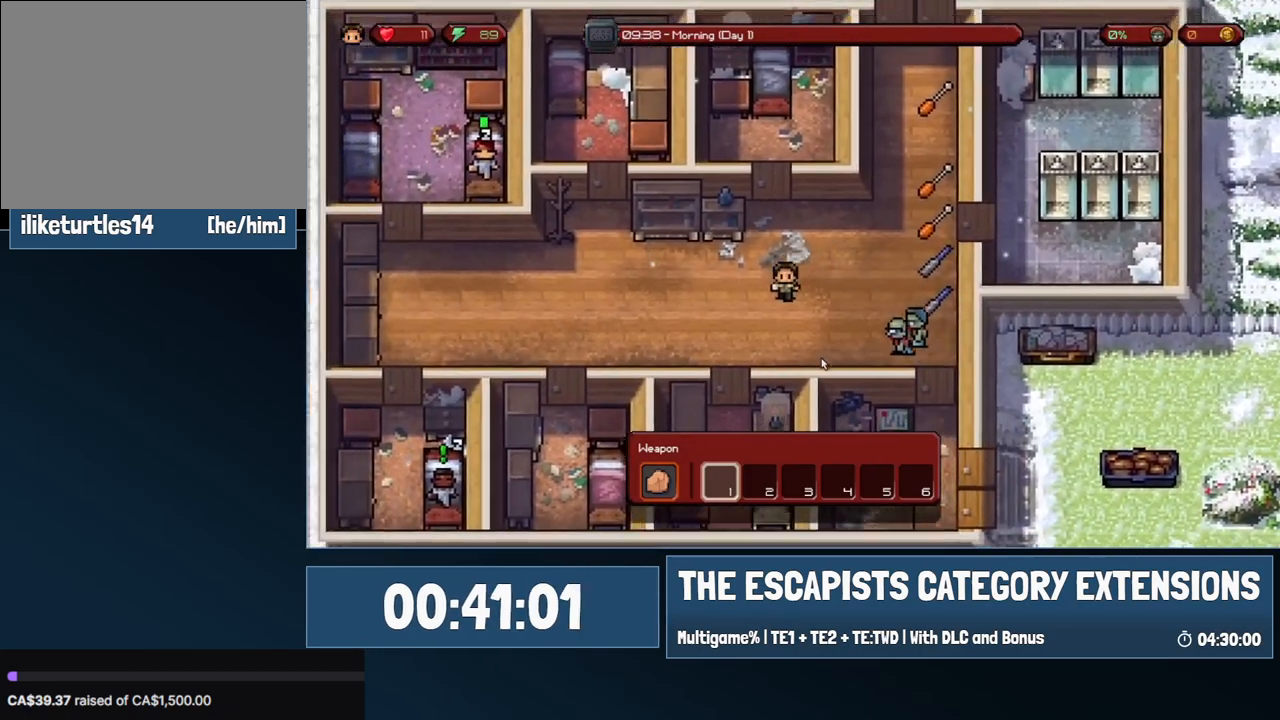
{"keys": ["a"], "mouse": [], "events": [[50, "a", "down"], [50, "s", "up"], [133, "s", "down"], [283, "a", "up"], [333, "s", "up"], [417, "a", "down"]]}
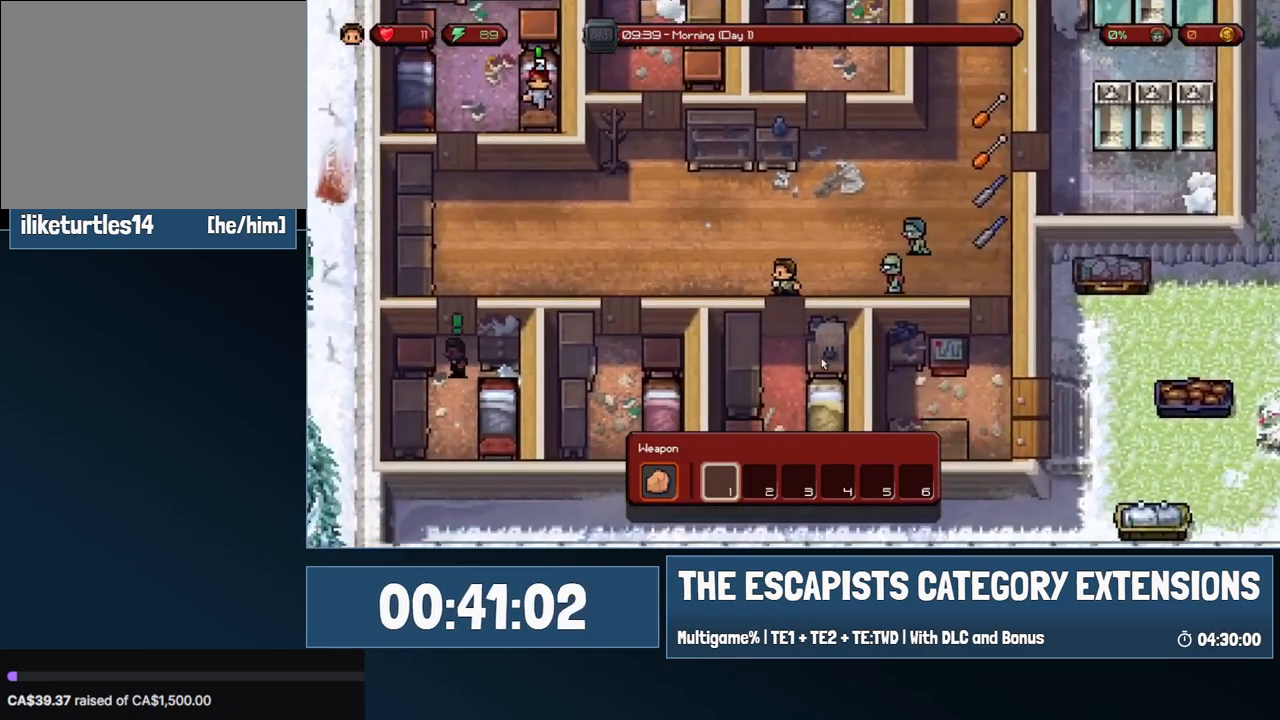
{"keys": ["d", "w"], "mouse": [], "events": [[117, "w", "down"], [150, "a", "up"], [200, "d", "down"]]}